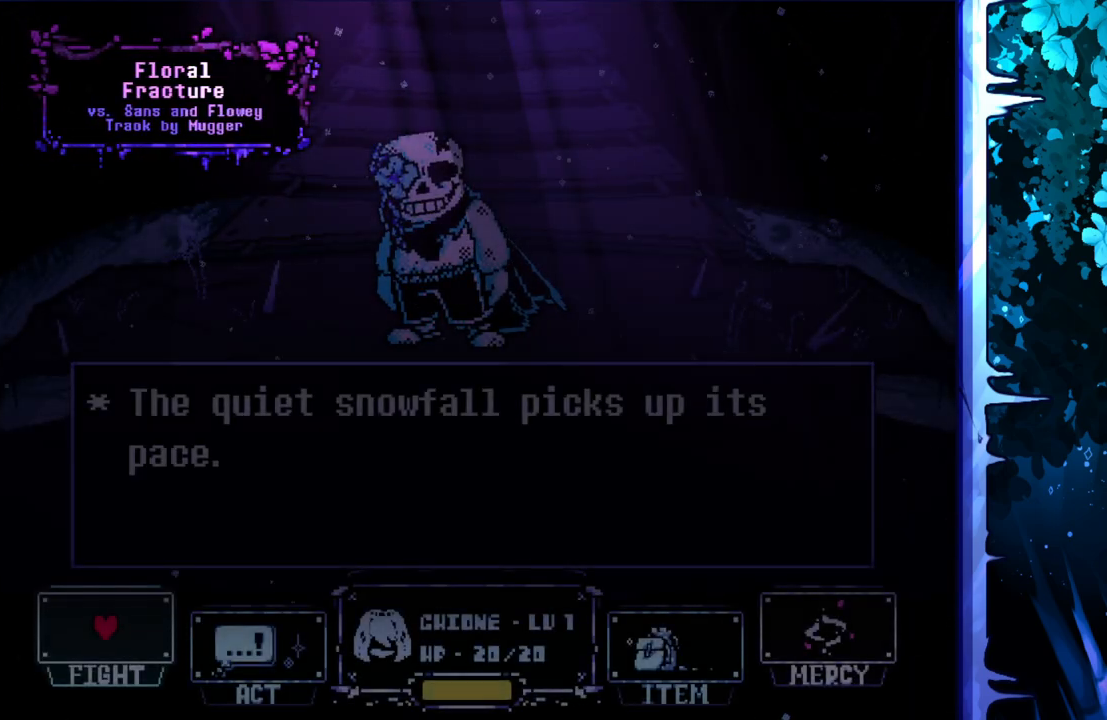
Gameplay with keyboard; each line is a JSON object with the keys held at the frame after it. "events" lists presses ("down") and releases ("up") of "c", "down", "left", "right", "up", "x" and "z" between this image and that frame as [ms after this image, input, new state], when the widget could be followed in between. No other keys are recorded. Mouse input is not recorded.
{"keys": [], "events": [[83, "x", "down"], [217, "x", "up"]]}
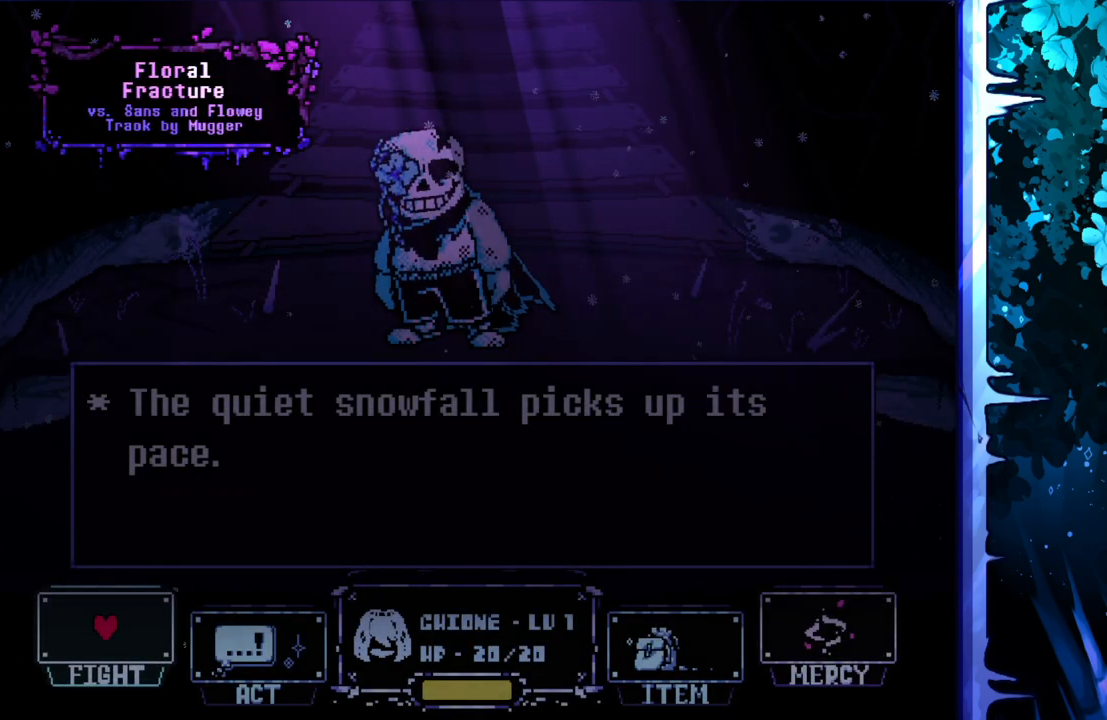
{"keys": ["right"], "events": [[483, "right", "down"]]}
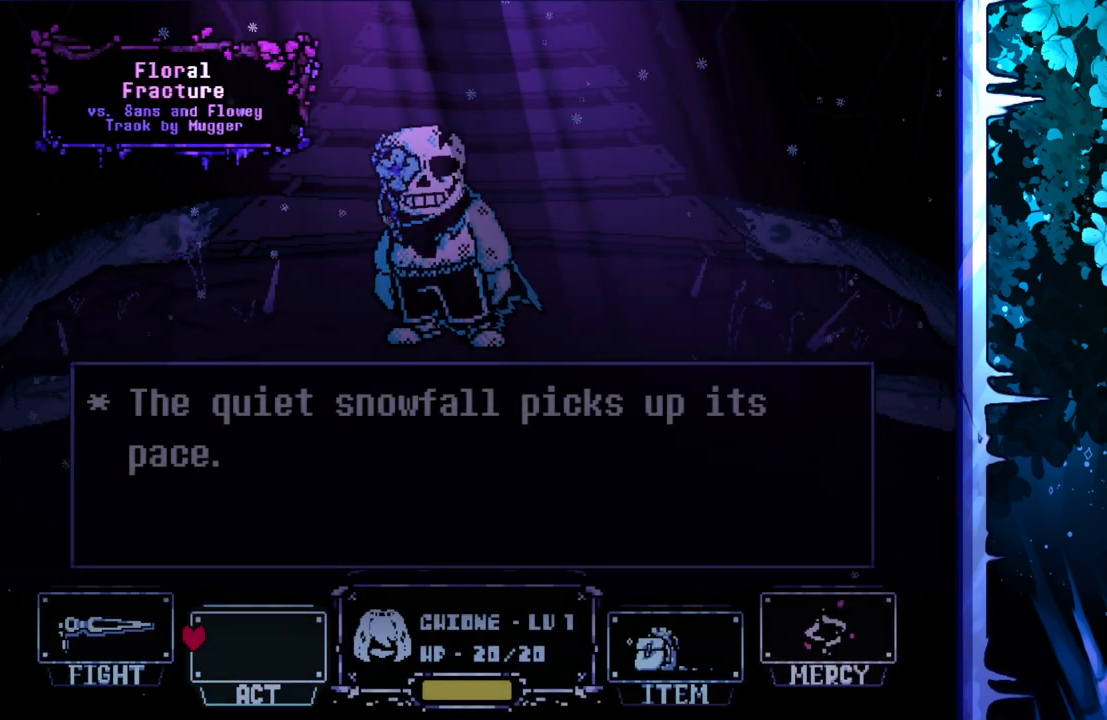
{"keys": [], "events": [[117, "right", "up"], [350, "z", "down"], [483, "z", "up"]]}
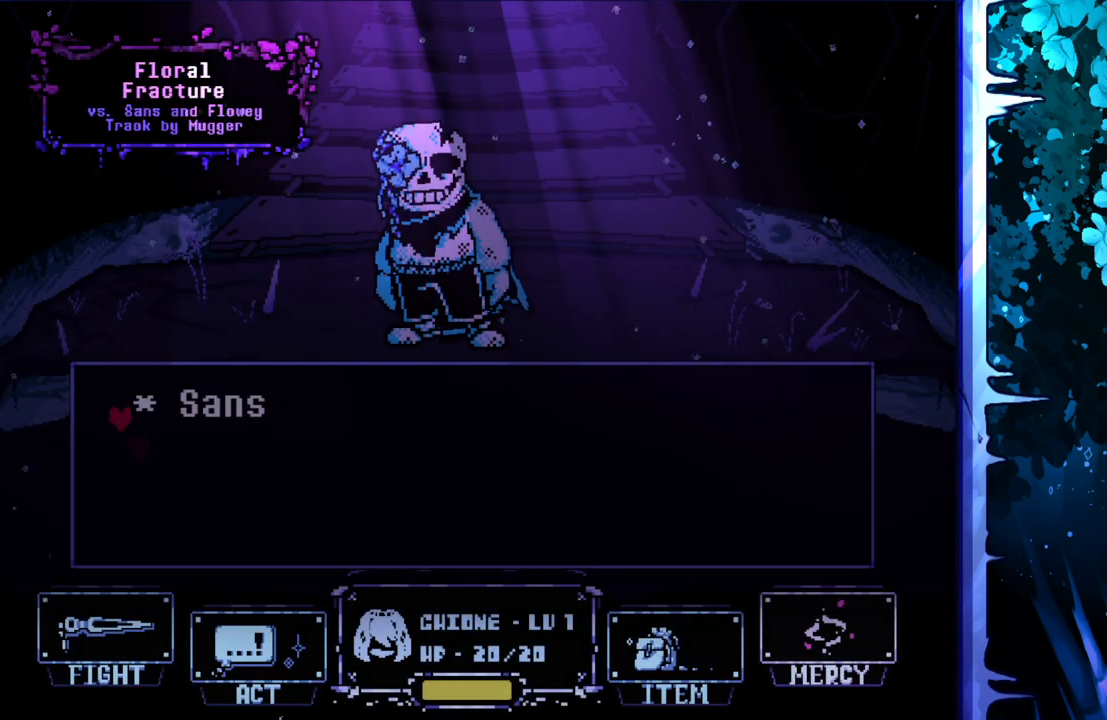
{"keys": [], "events": []}
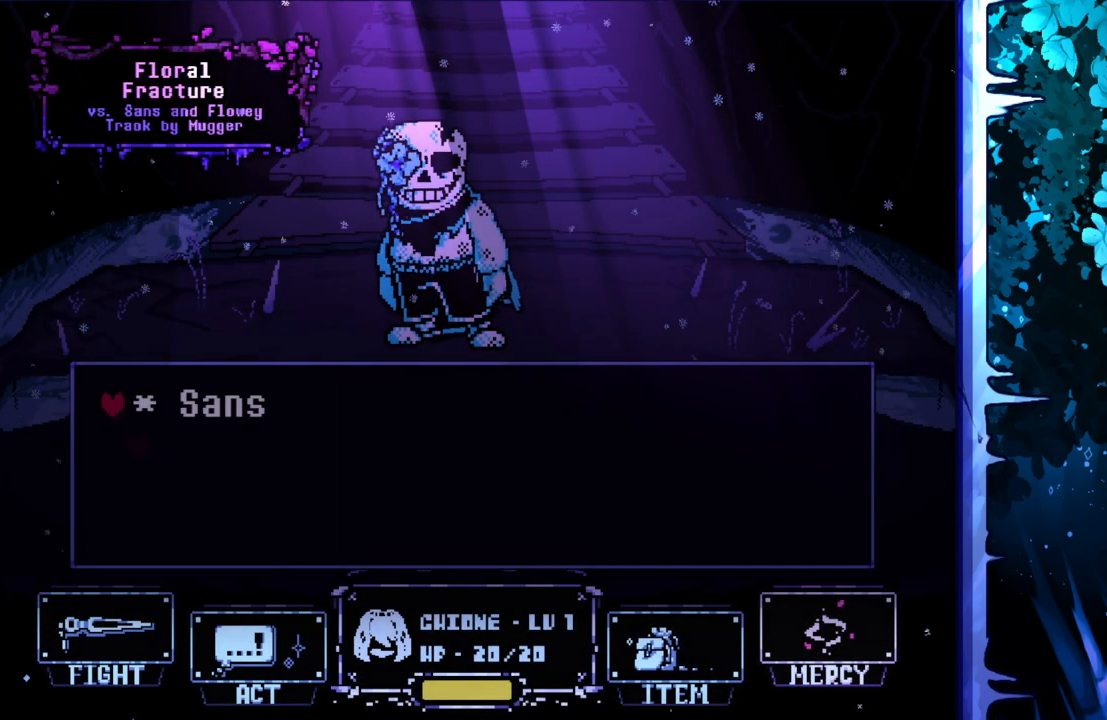
{"keys": [], "events": [[250, "z", "down"], [333, "z", "up"]]}
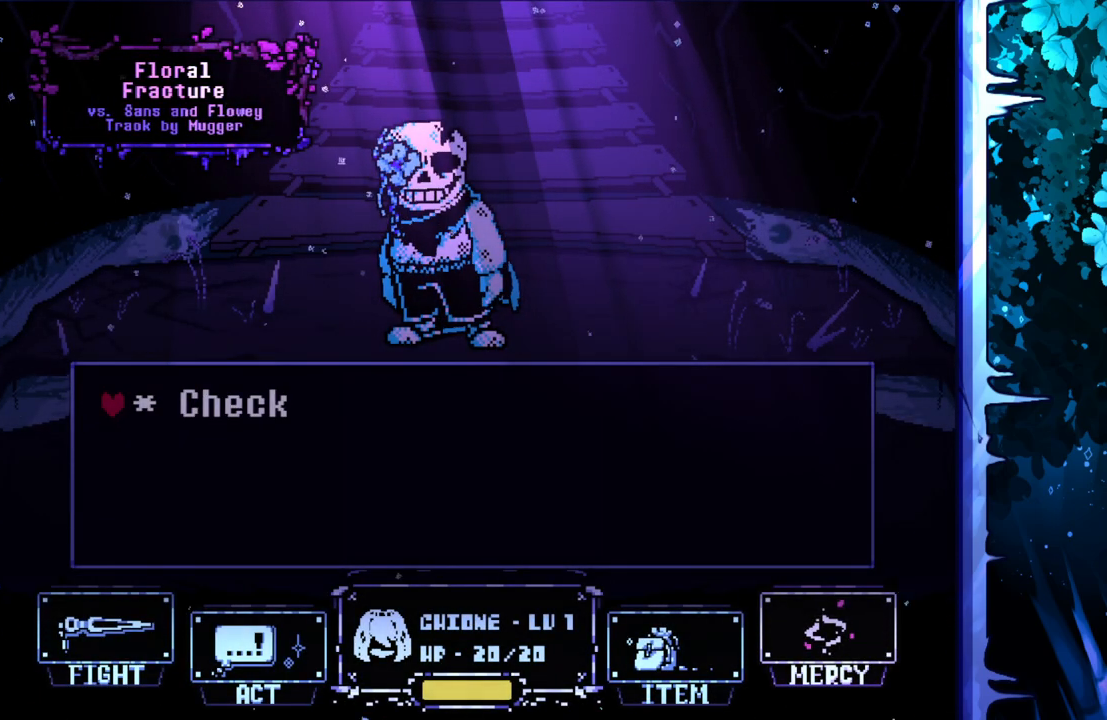
{"keys": [], "events": [[117, "right", "down"], [167, "right", "up"]]}
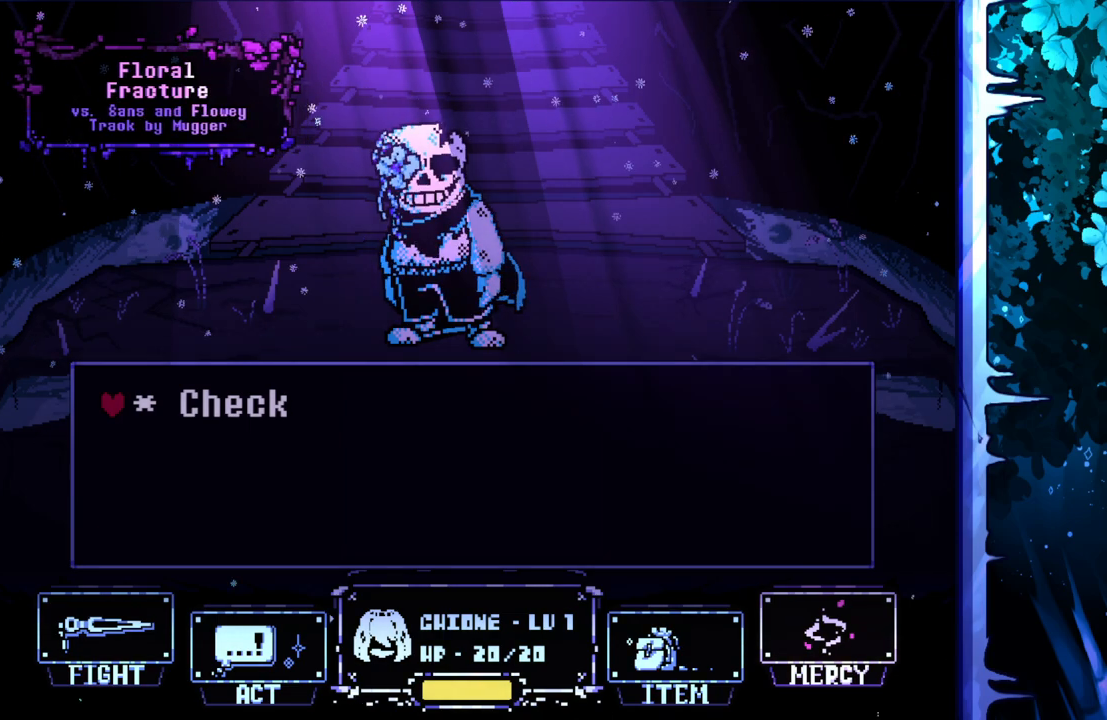
{"keys": [], "events": [[50, "z", "down"], [133, "z", "up"]]}
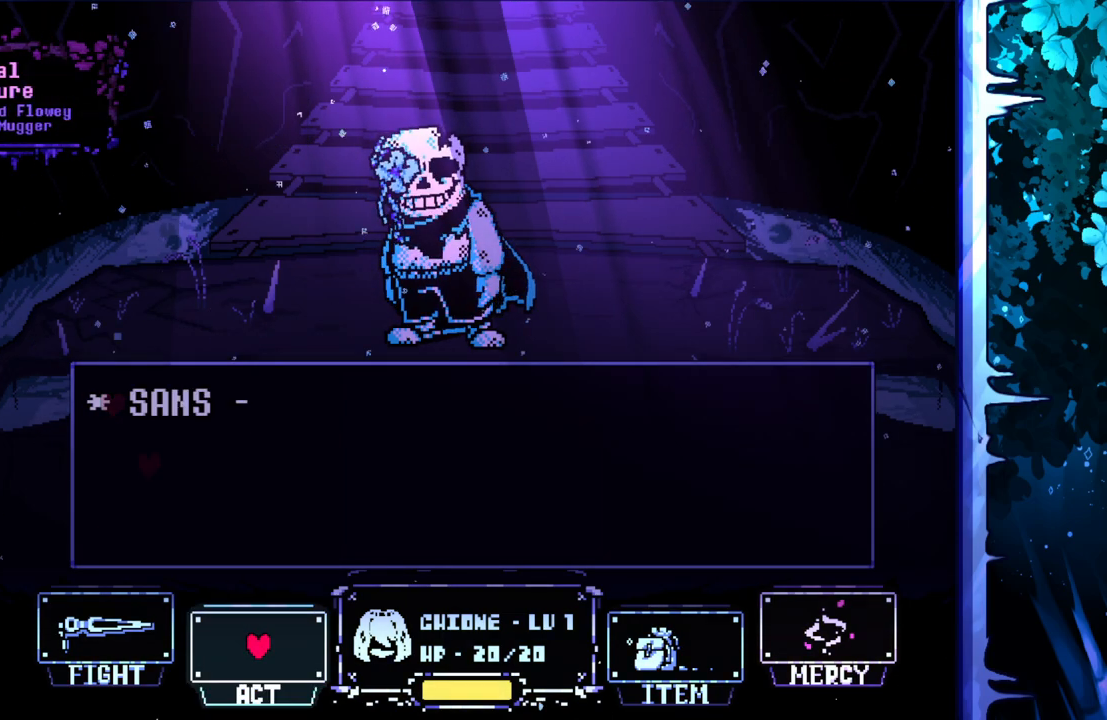
{"keys": [], "events": []}
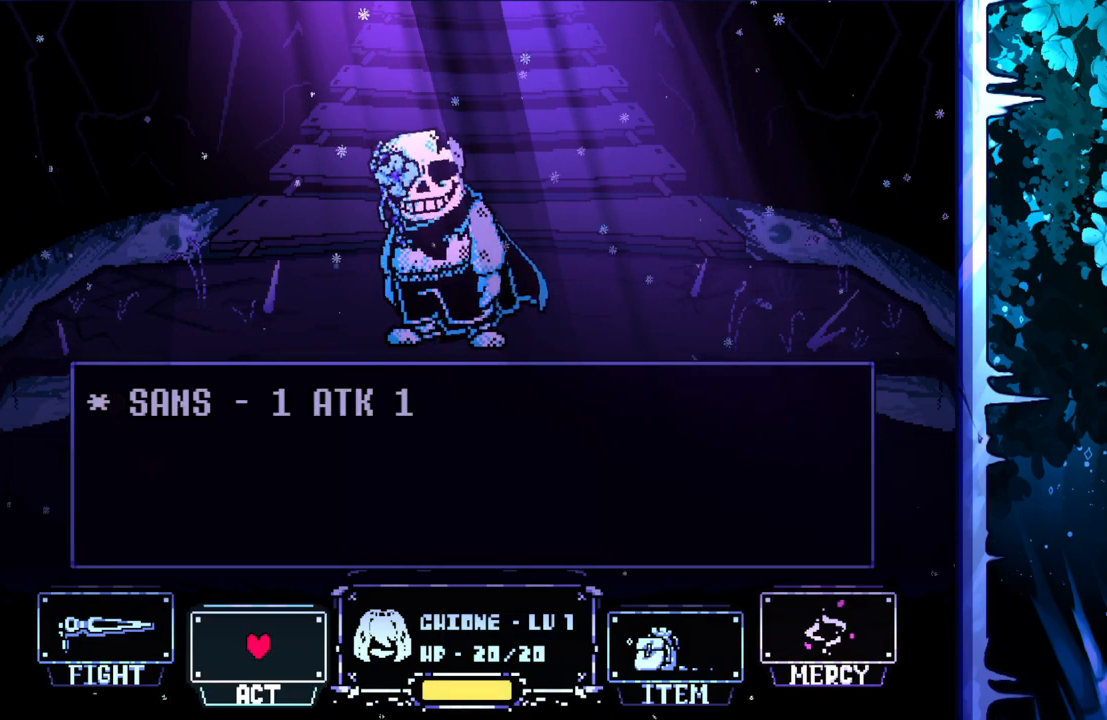
{"keys": [], "events": []}
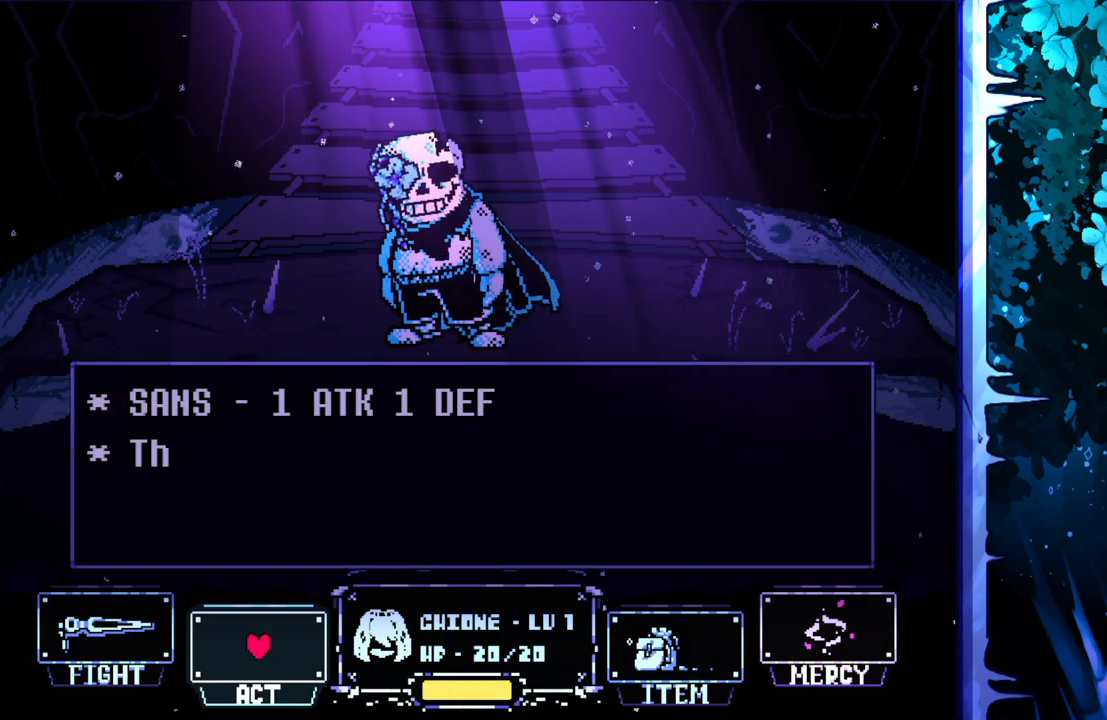
{"keys": [], "events": []}
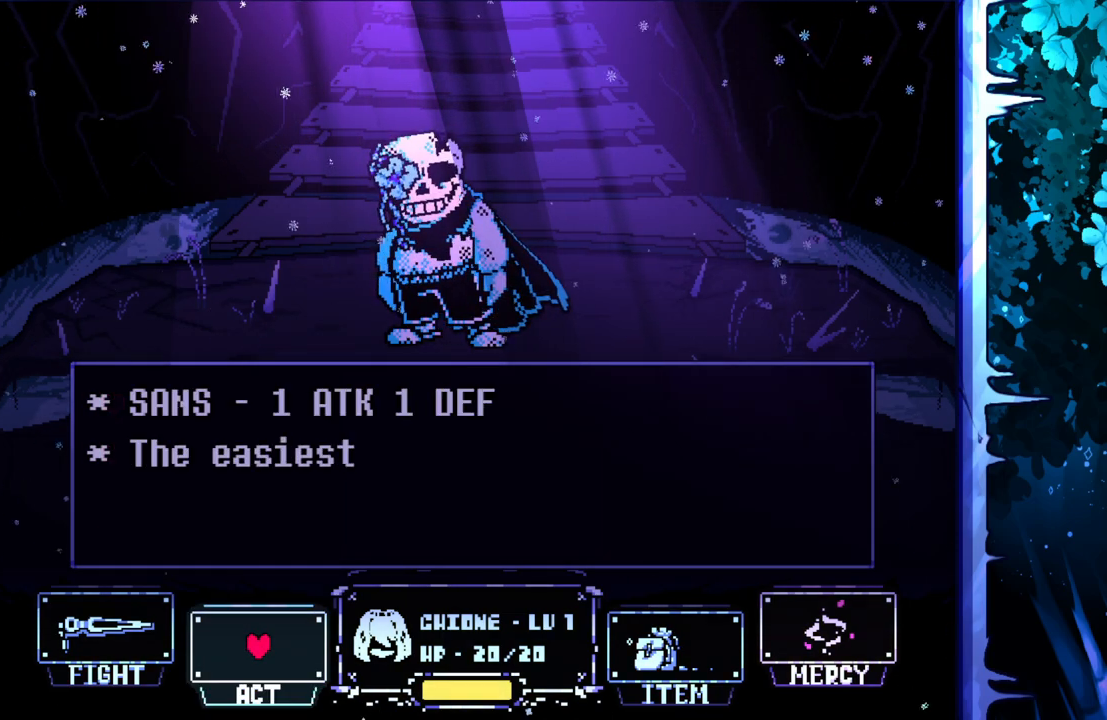
{"keys": [], "events": []}
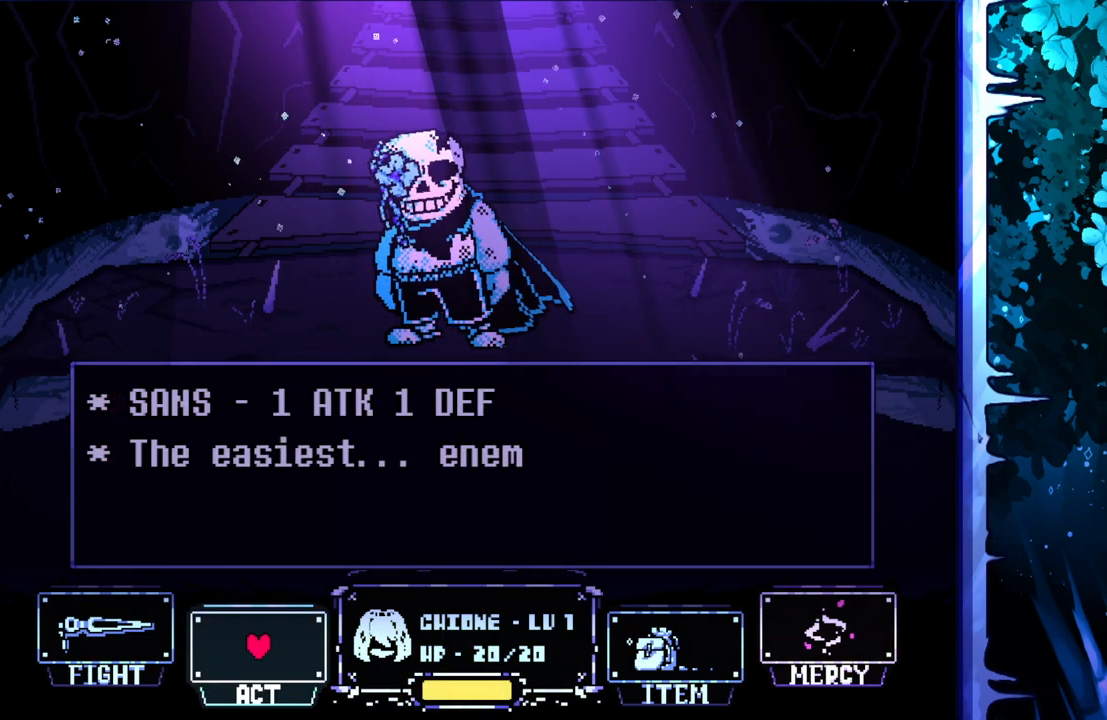
{"keys": [], "events": []}
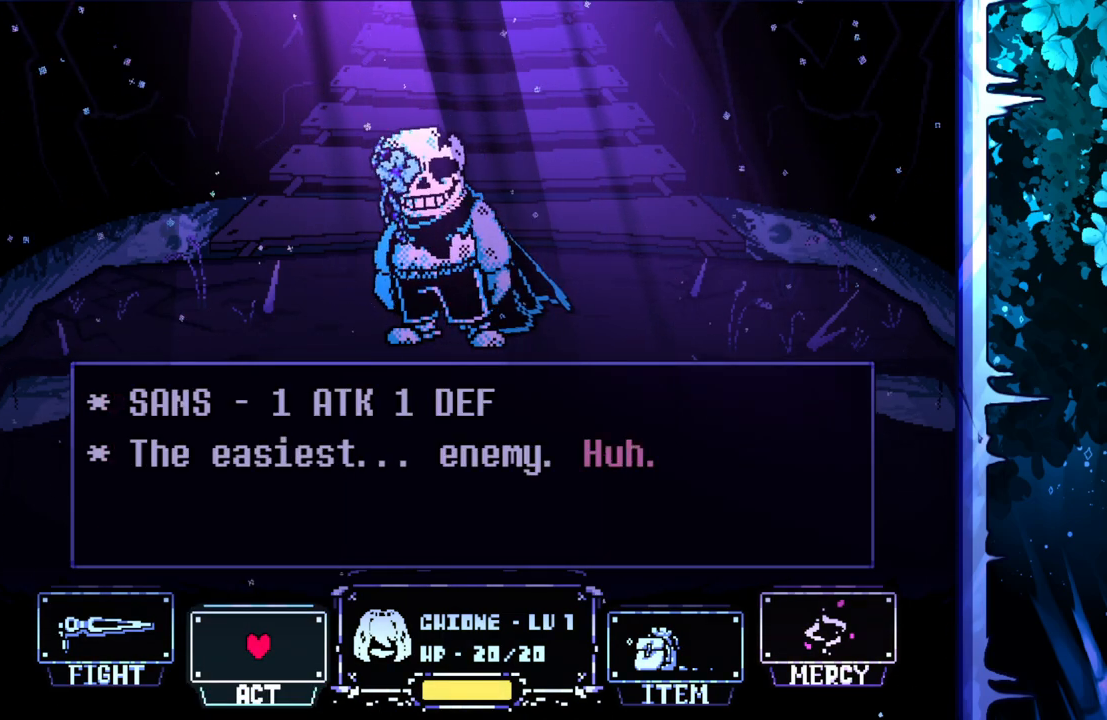
{"keys": [], "events": []}
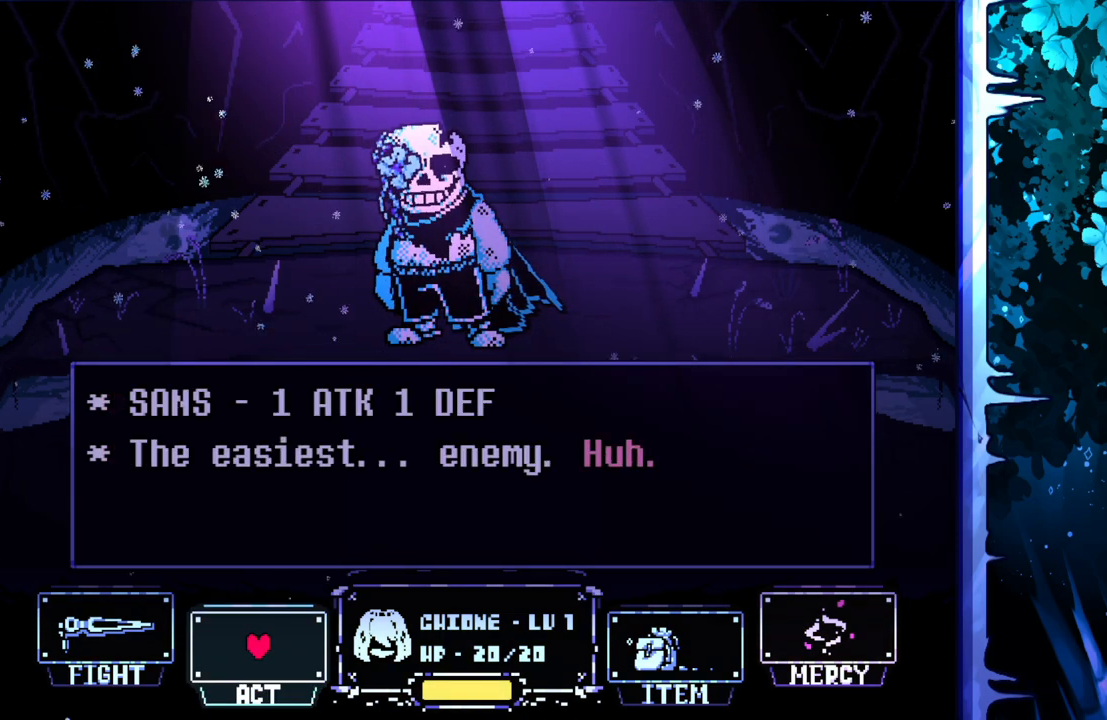
{"keys": ["z"], "events": [[483, "z", "down"]]}
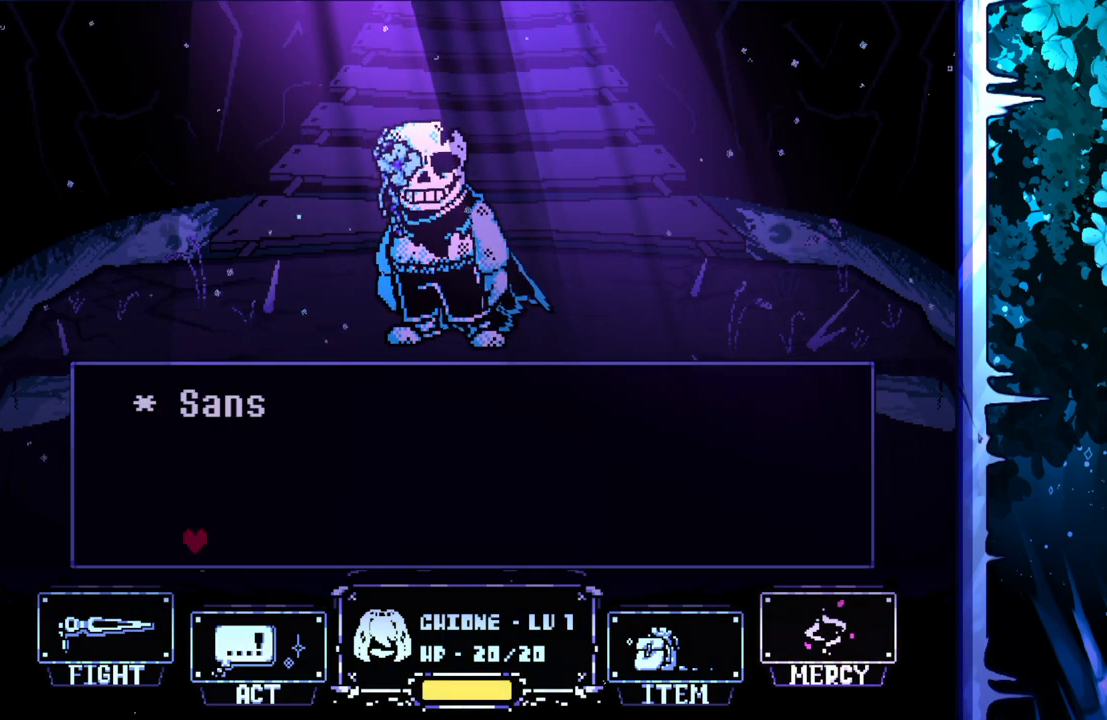
{"keys": [], "events": [[117, "z", "up"]]}
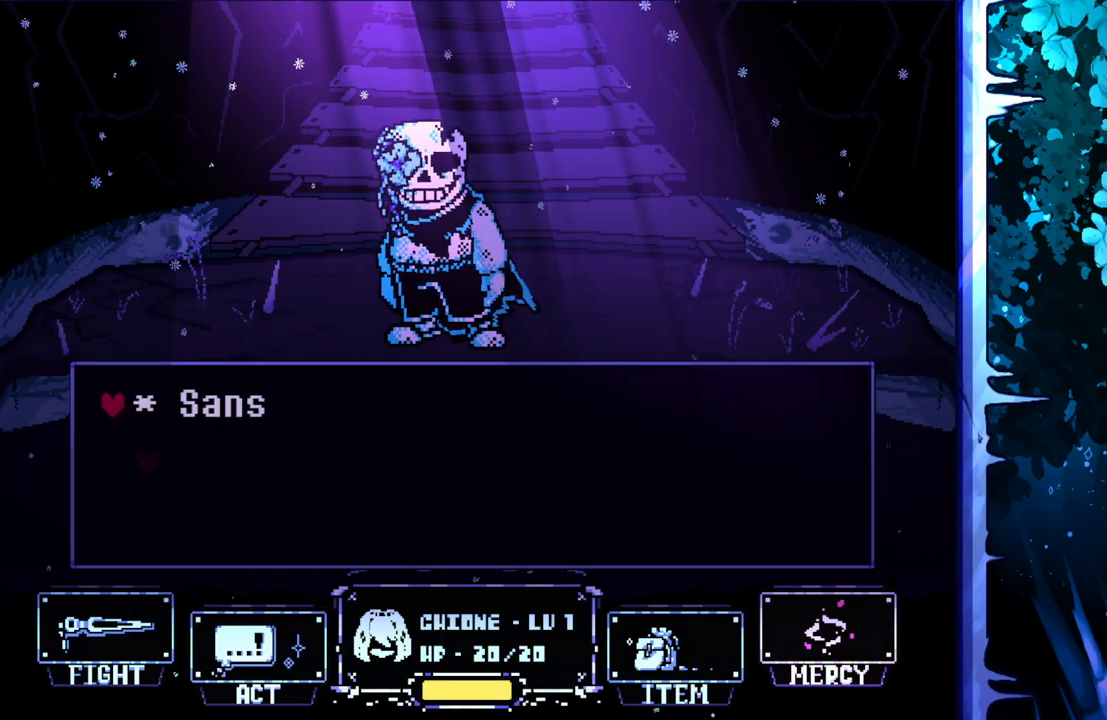
{"keys": [], "events": [[83, "x", "down"], [183, "x", "up"], [233, "left", "down"], [367, "left", "up"]]}
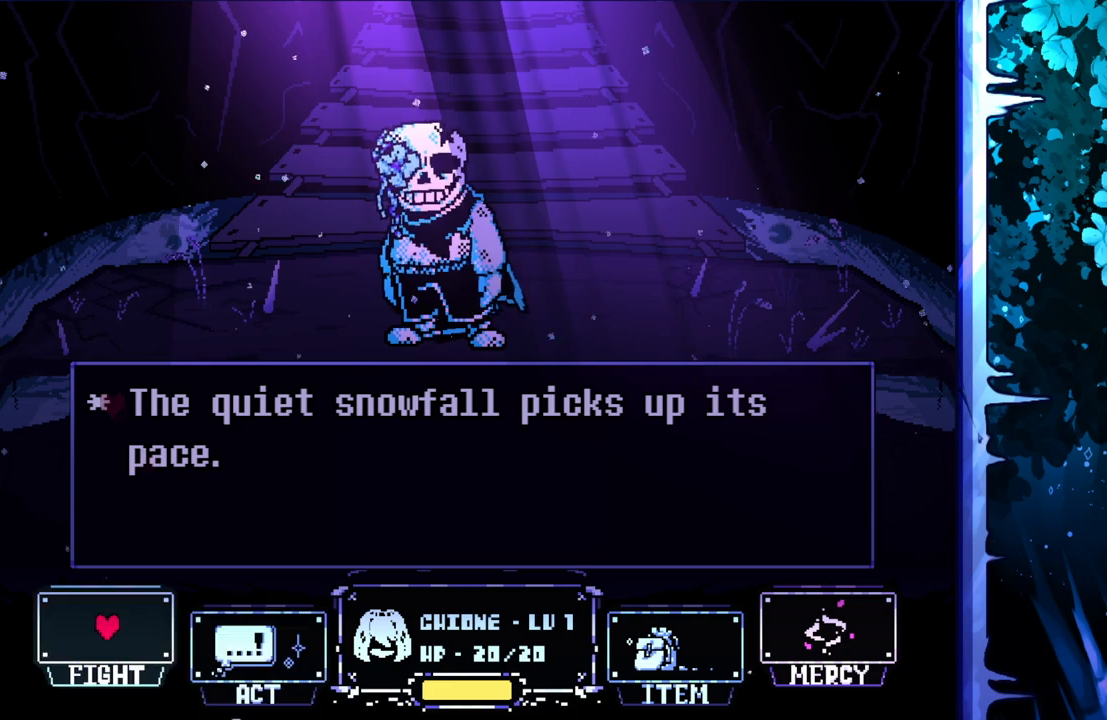
{"keys": [], "events": [[250, "z", "down"], [333, "z", "up"]]}
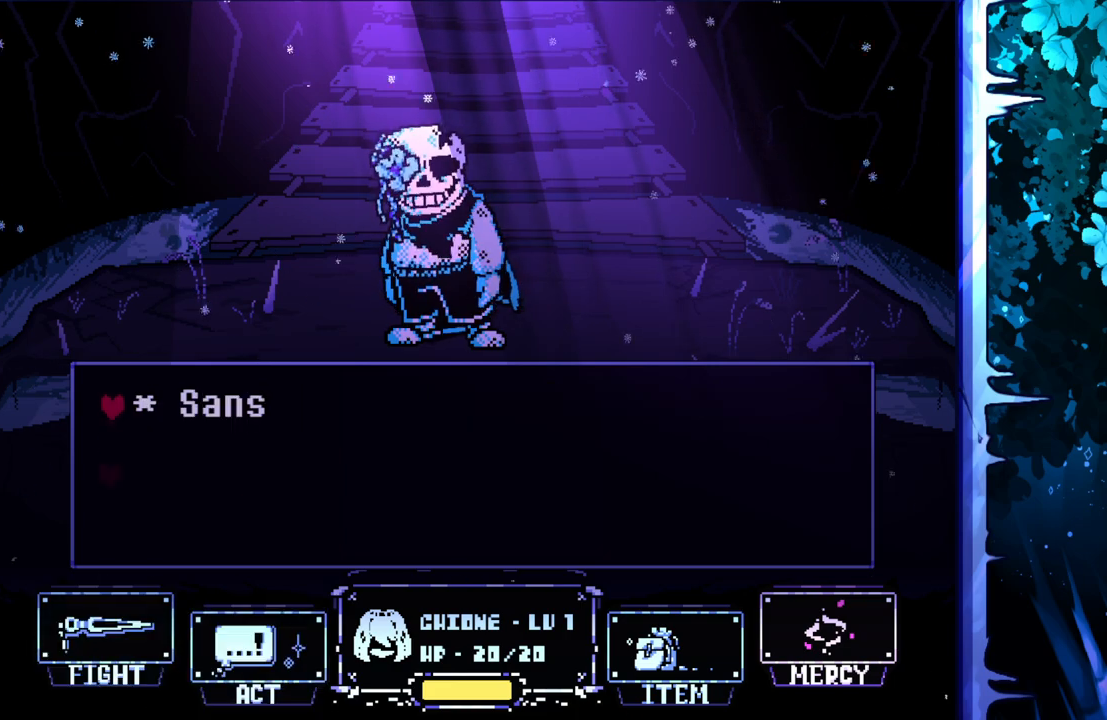
{"keys": [], "events": [[67, "z", "down"], [200, "z", "up"]]}
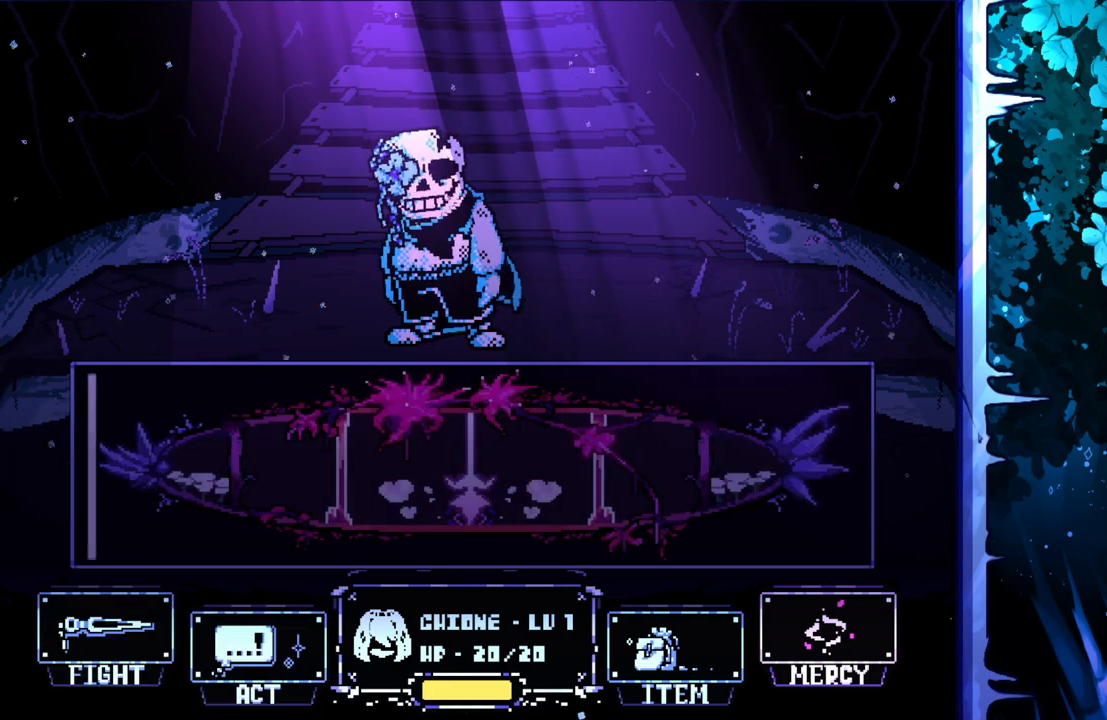
{"keys": [], "events": []}
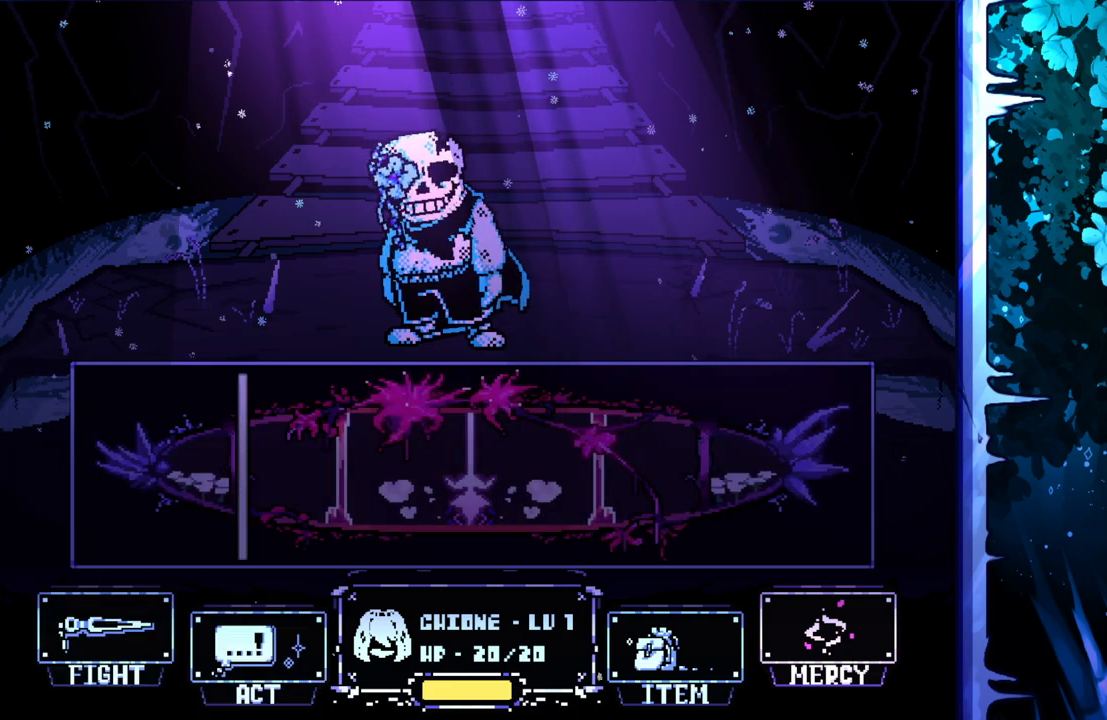
{"keys": [], "events": [[100, "z", "down"], [150, "z", "up"]]}
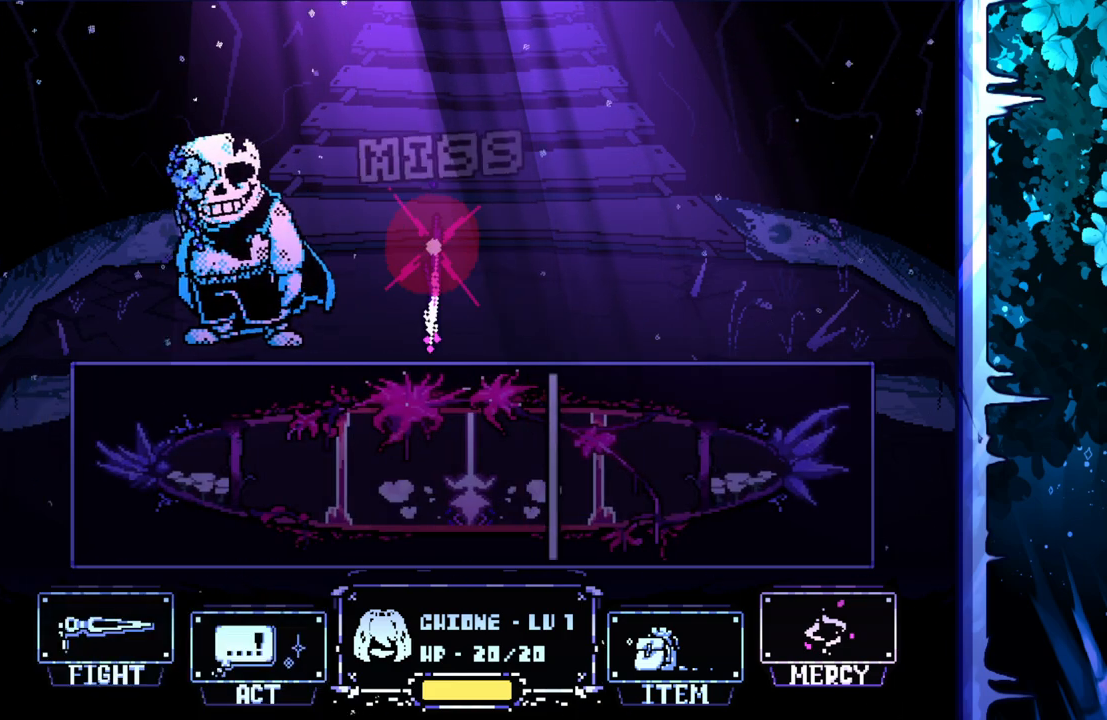
{"keys": [], "events": []}
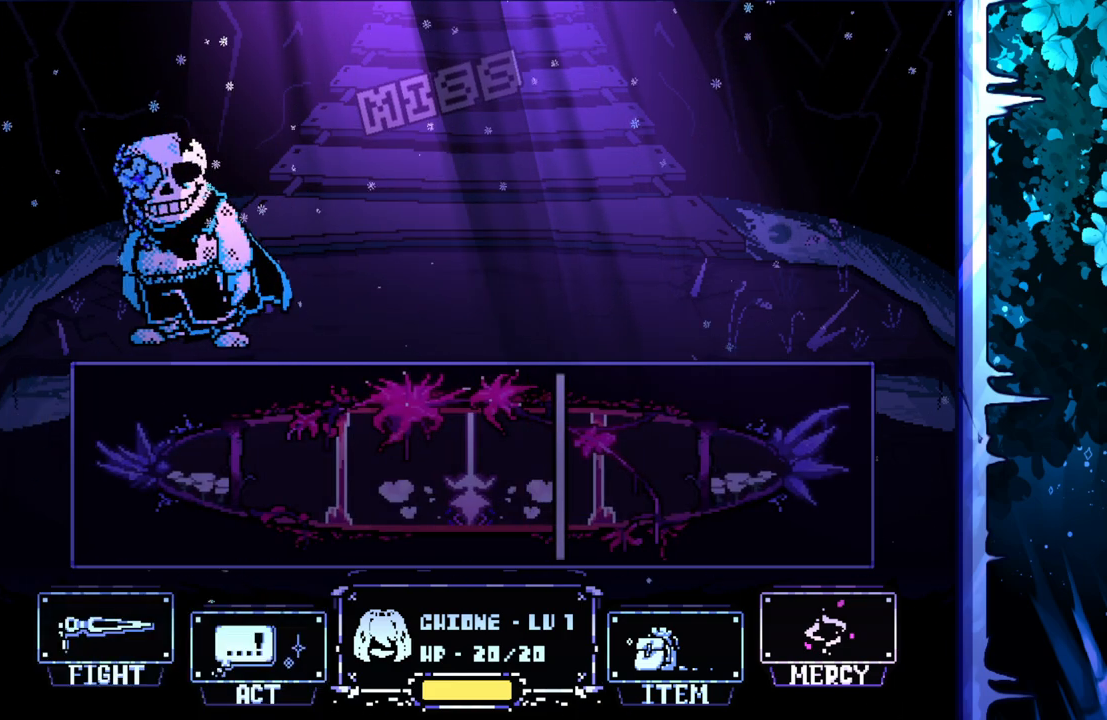
{"keys": [], "events": []}
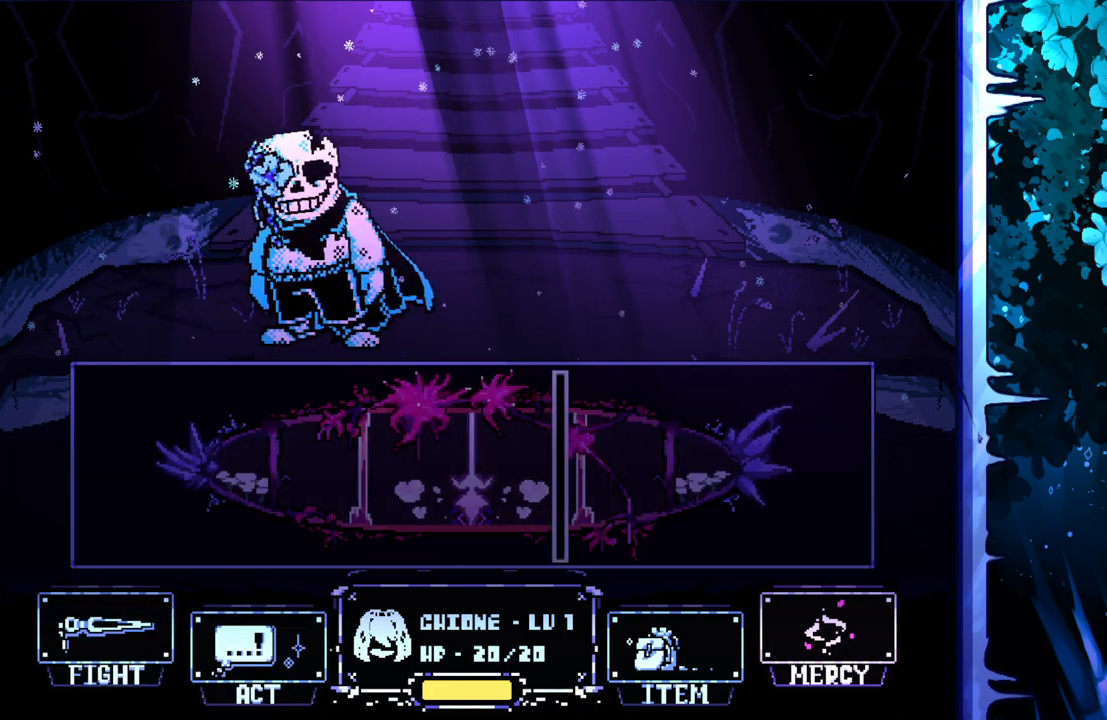
{"keys": [], "events": []}
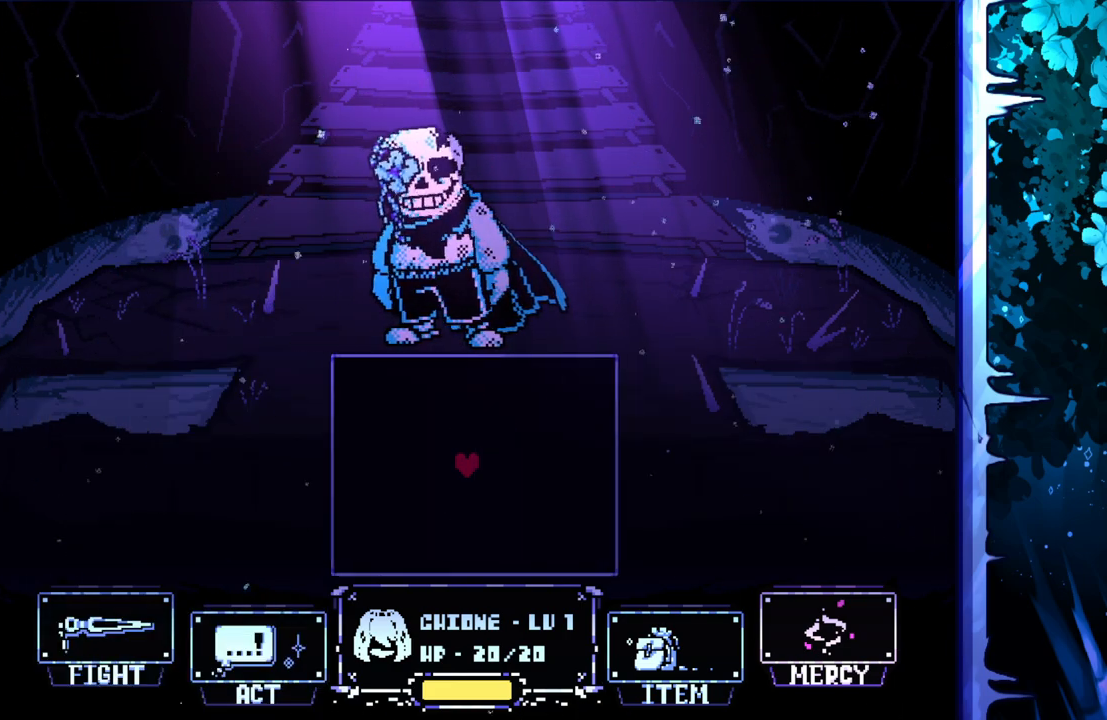
{"keys": [], "events": []}
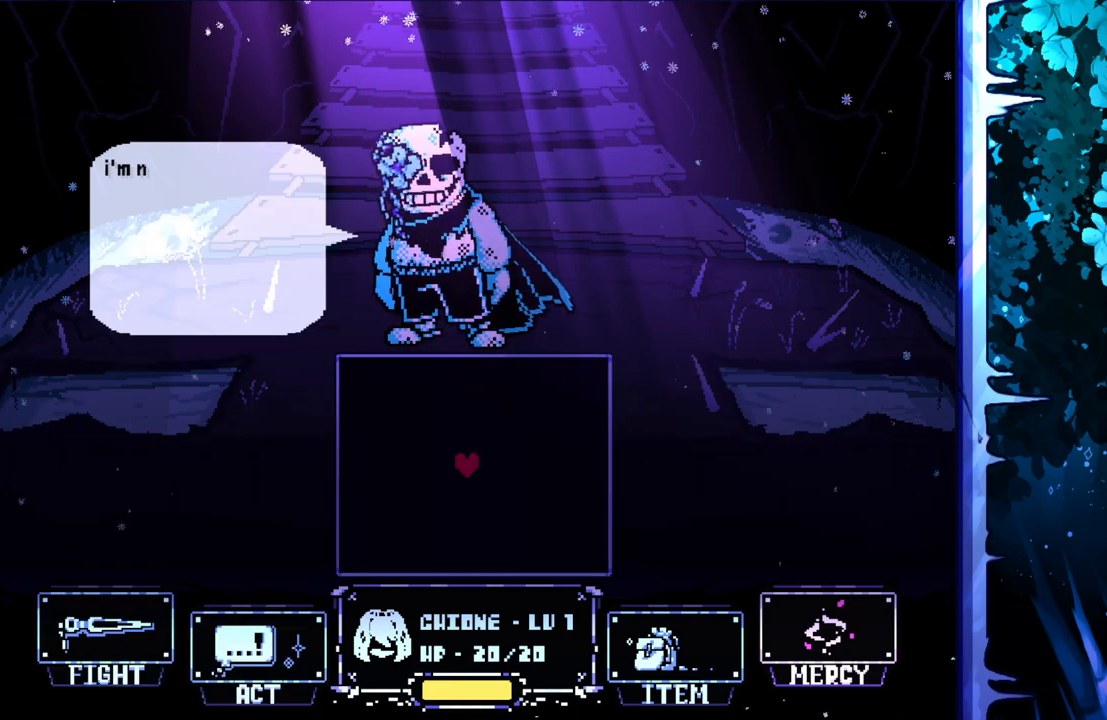
{"keys": [], "events": []}
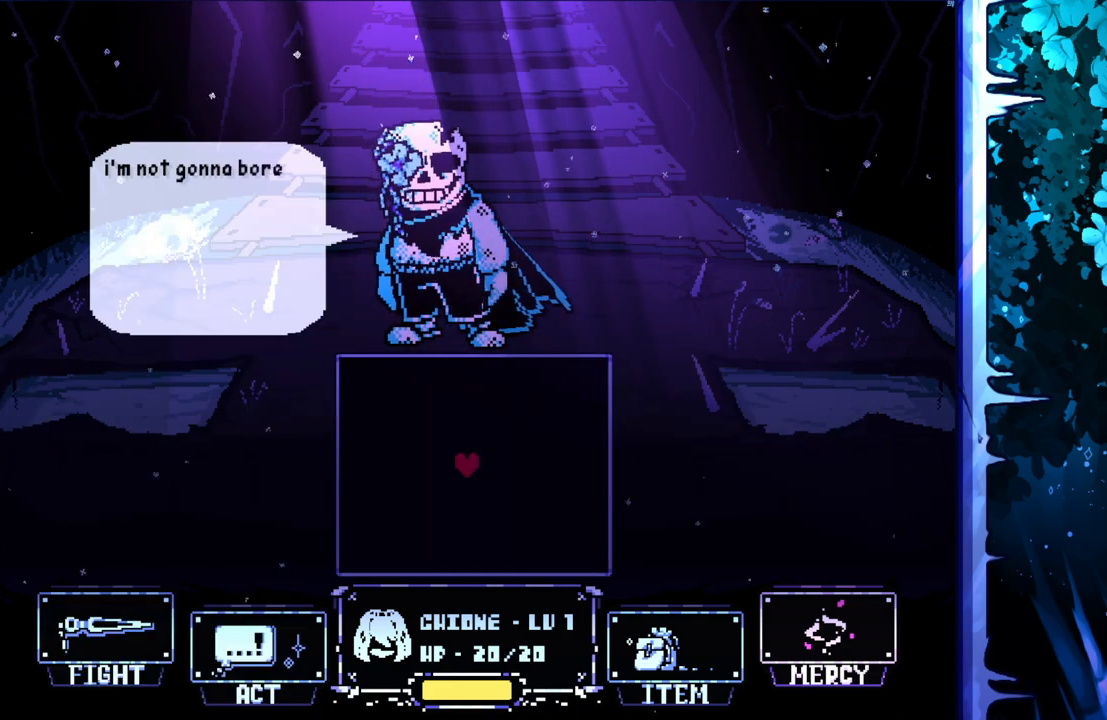
{"keys": [], "events": []}
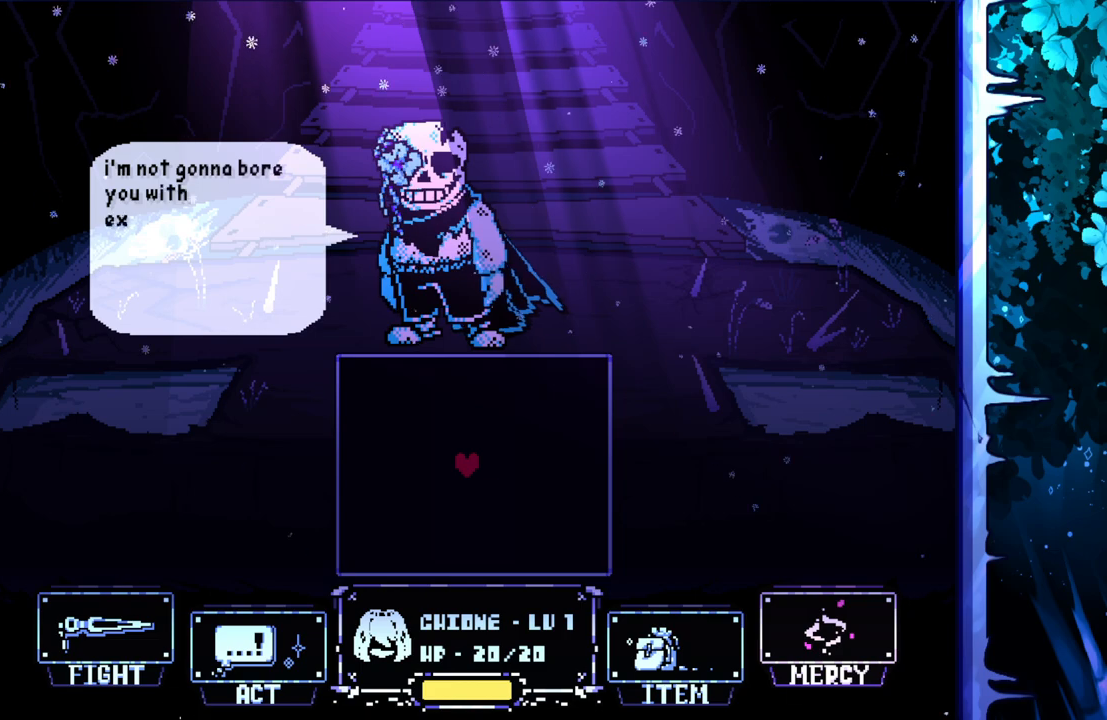
{"keys": [], "events": []}
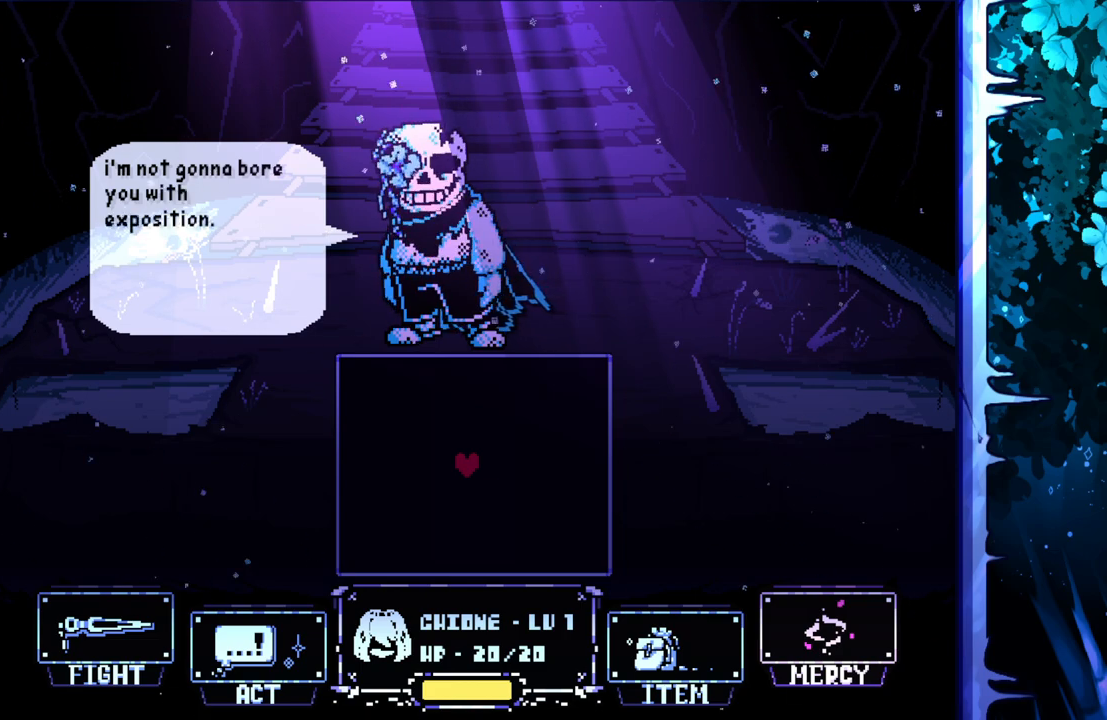
{"keys": [], "events": []}
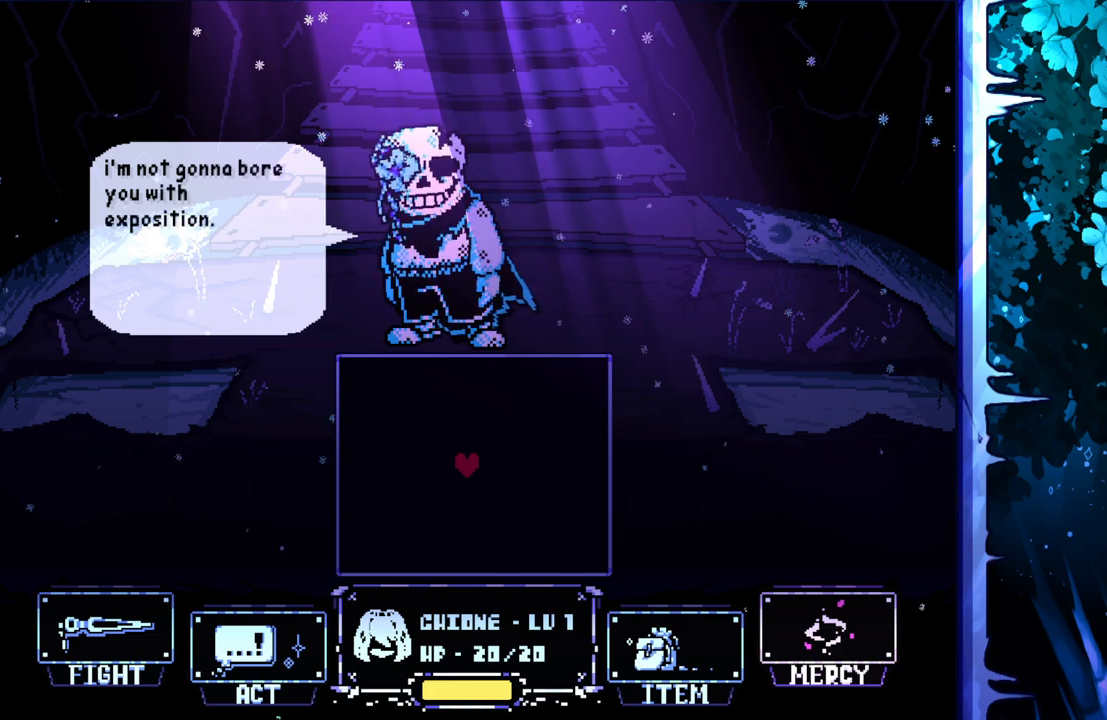
{"keys": [], "events": []}
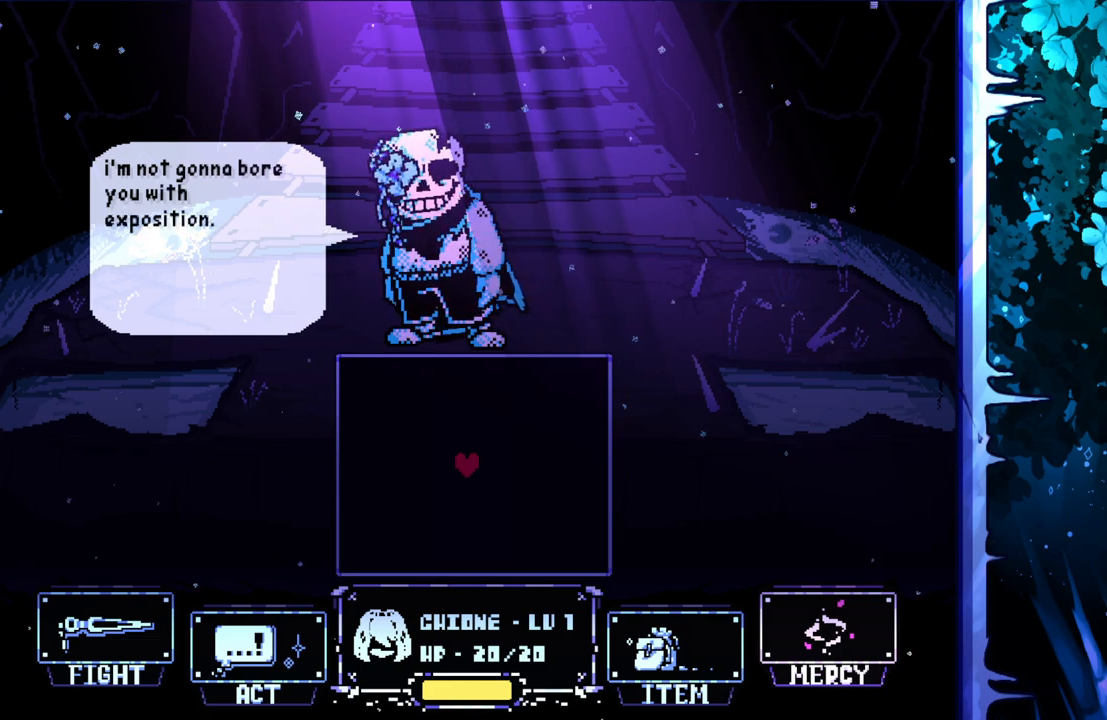
{"keys": [], "events": [[200, "z", "down"], [350, "z", "up"]]}
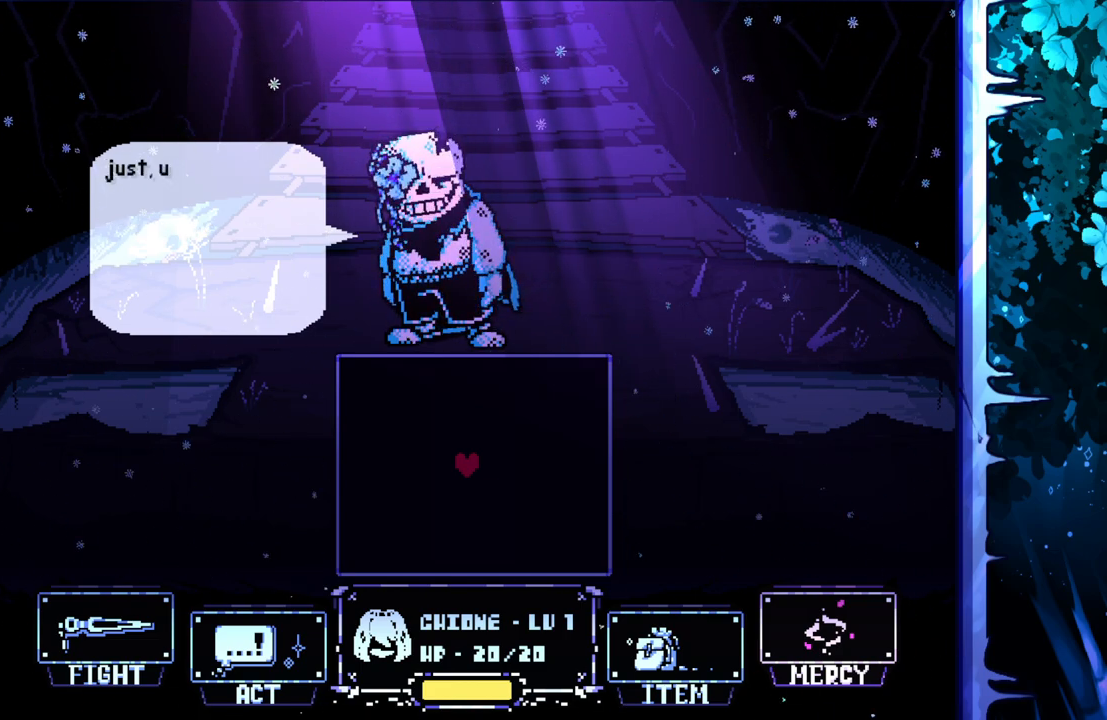
{"keys": [], "events": []}